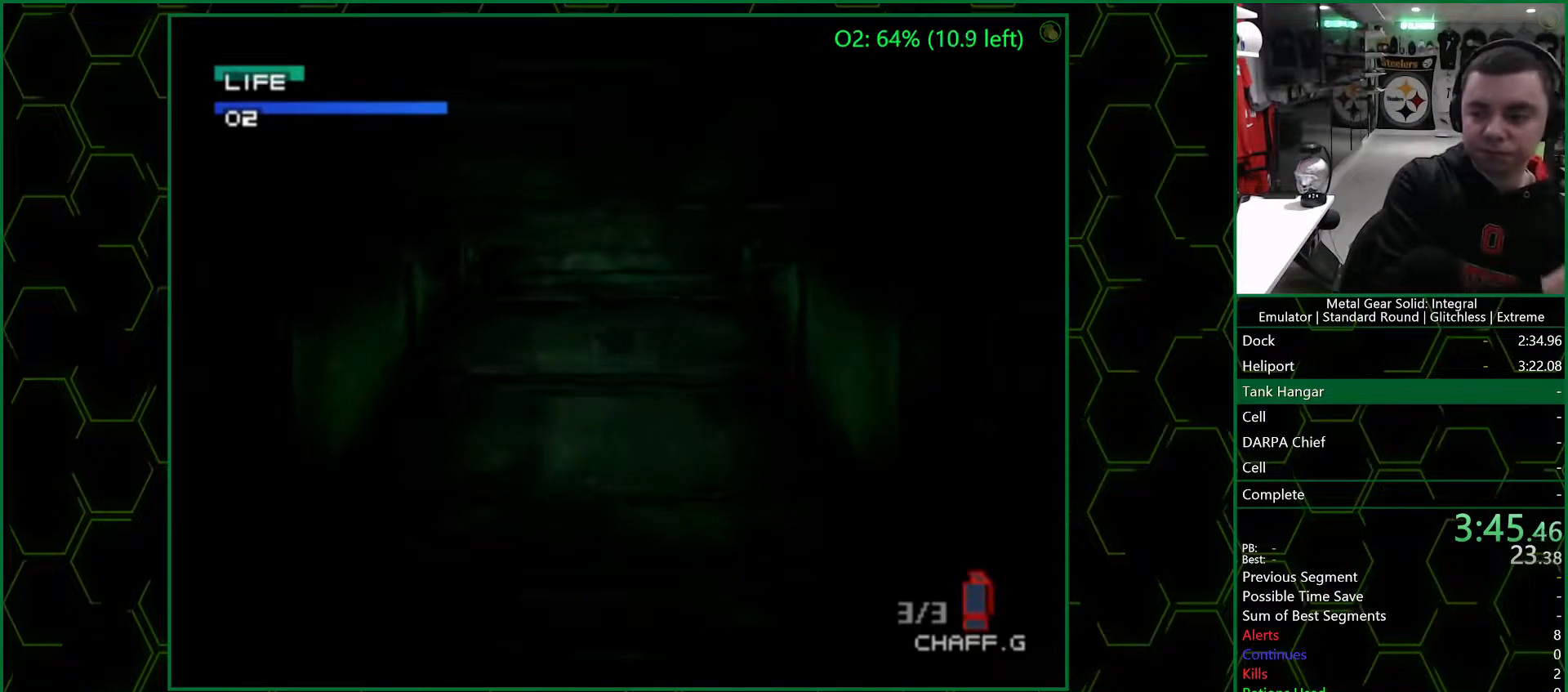
Gameplay with a controller (PlayStation layout); each line is a JSON object with the inputs held at the frame after it. "button_events" lists button changes between this image and that frame as [ms after this image, input, new state], when the widget could be followed in between (sticks are given only as held states). Not read: L1 R1.
{"buttons": [], "left_stick": "up", "right_stick": "center", "button_events": []}
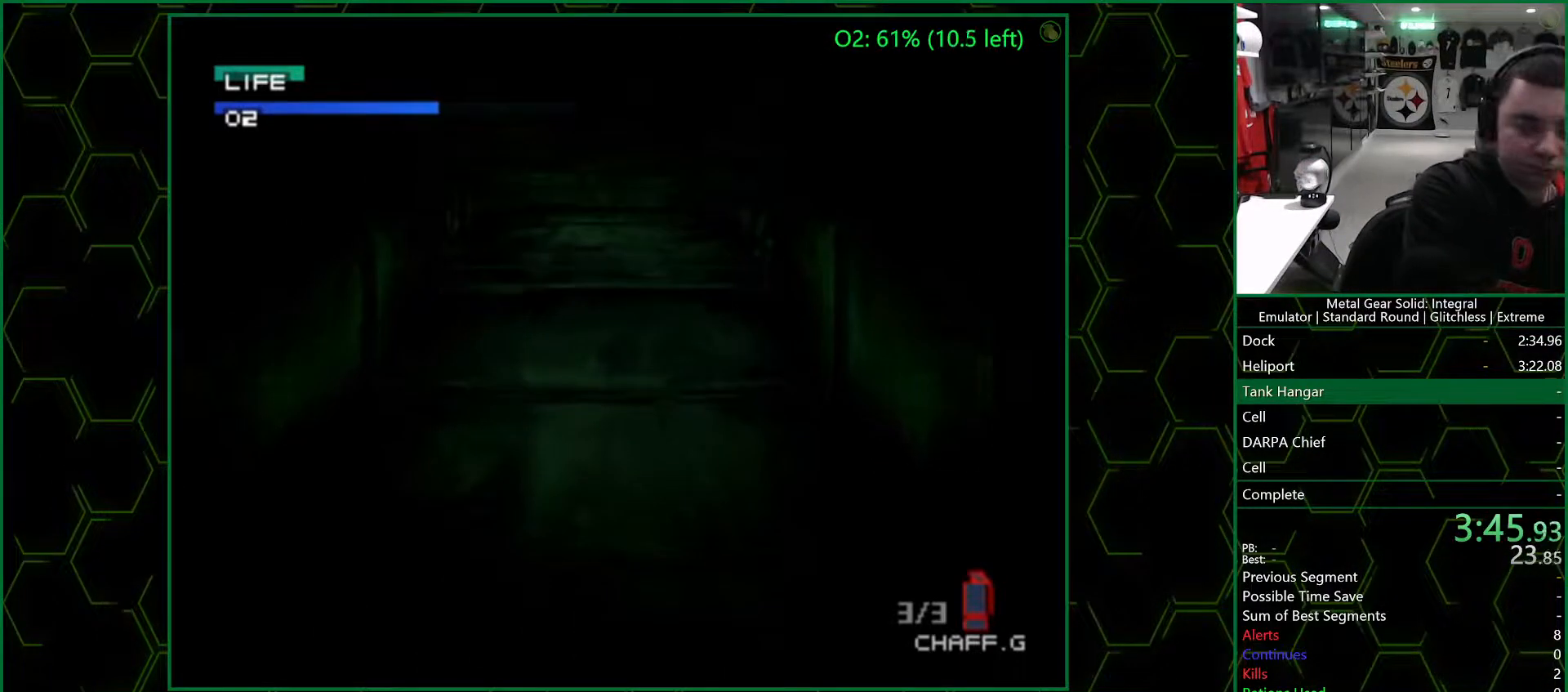
{"buttons": [], "left_stick": "up", "right_stick": "center", "button_events": []}
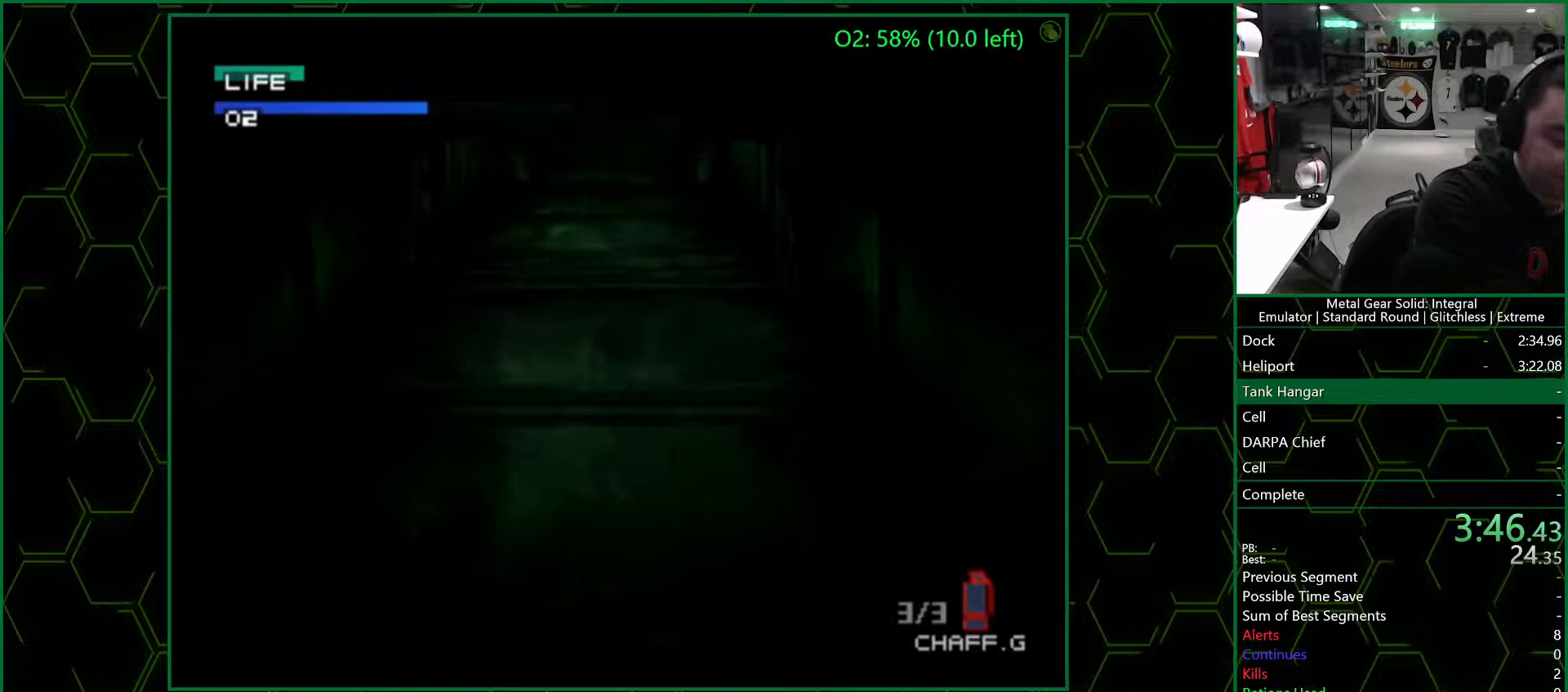
{"buttons": [], "left_stick": "up", "right_stick": "center", "button_events": []}
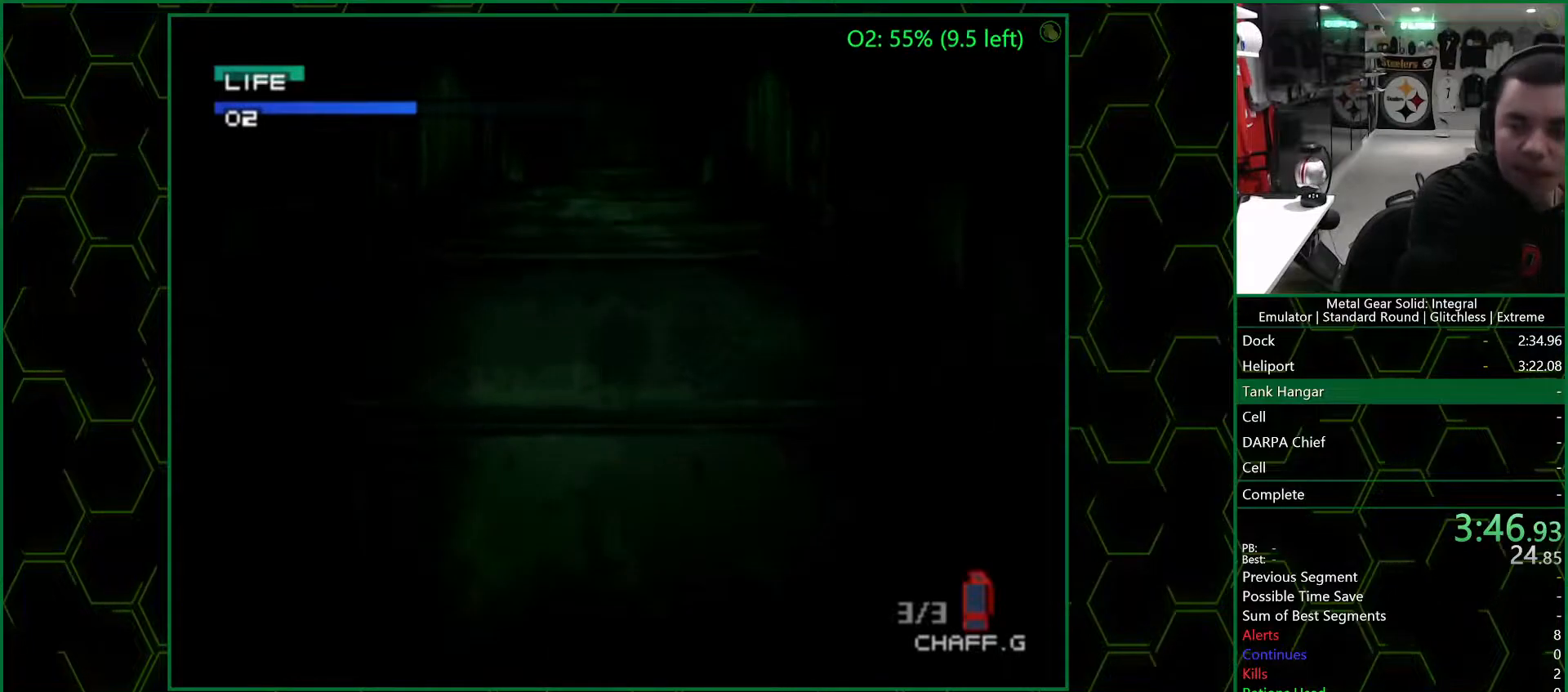
{"buttons": [], "left_stick": "up", "right_stick": "center", "button_events": []}
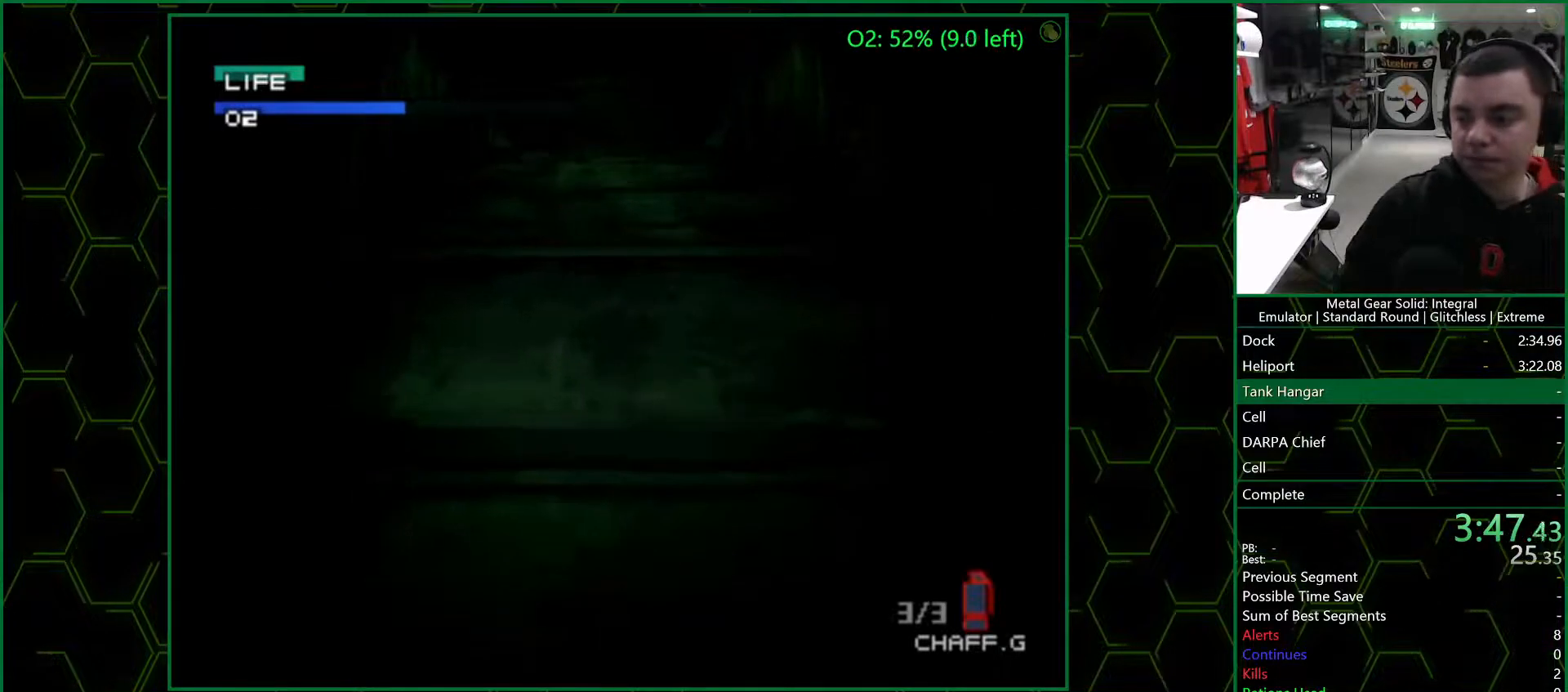
{"buttons": [], "left_stick": "up", "right_stick": "center", "button_events": []}
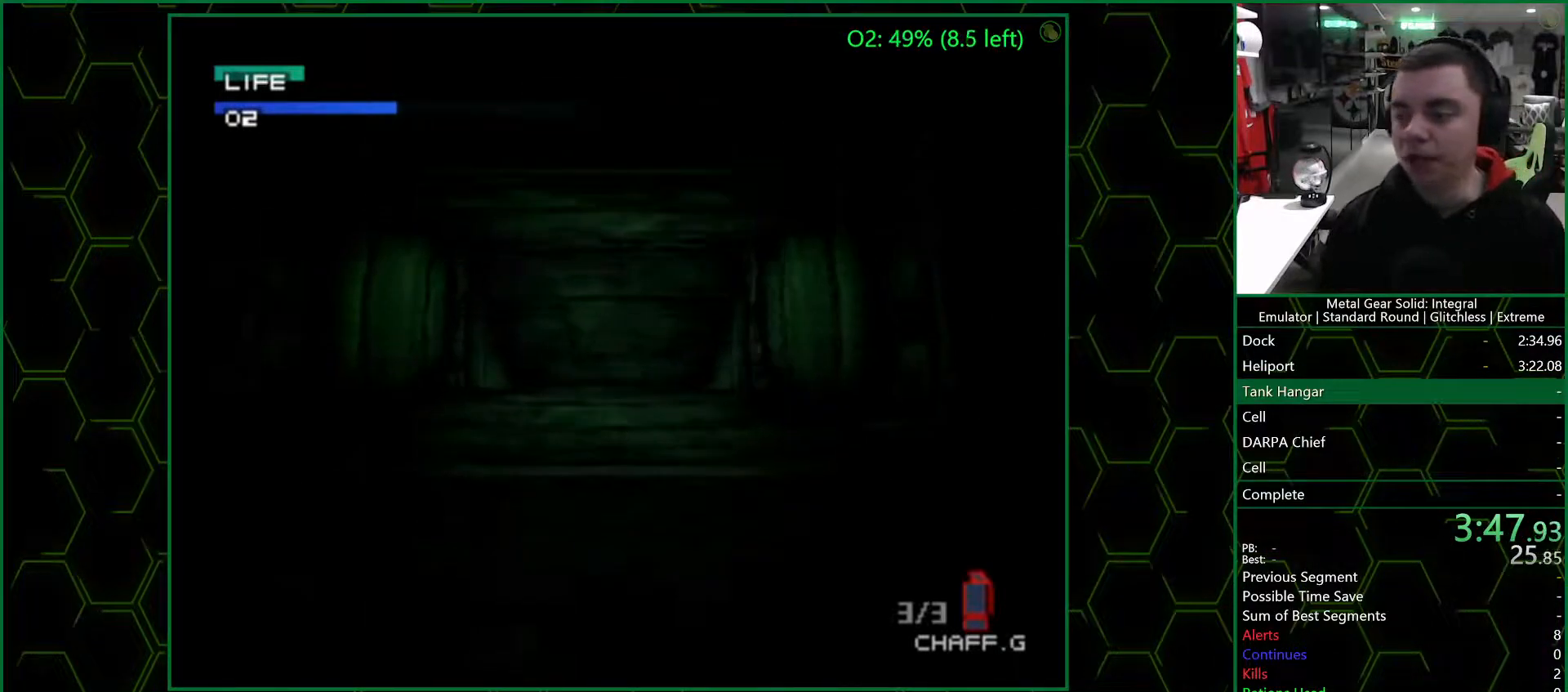
{"buttons": [], "left_stick": "up", "right_stick": "center", "button_events": []}
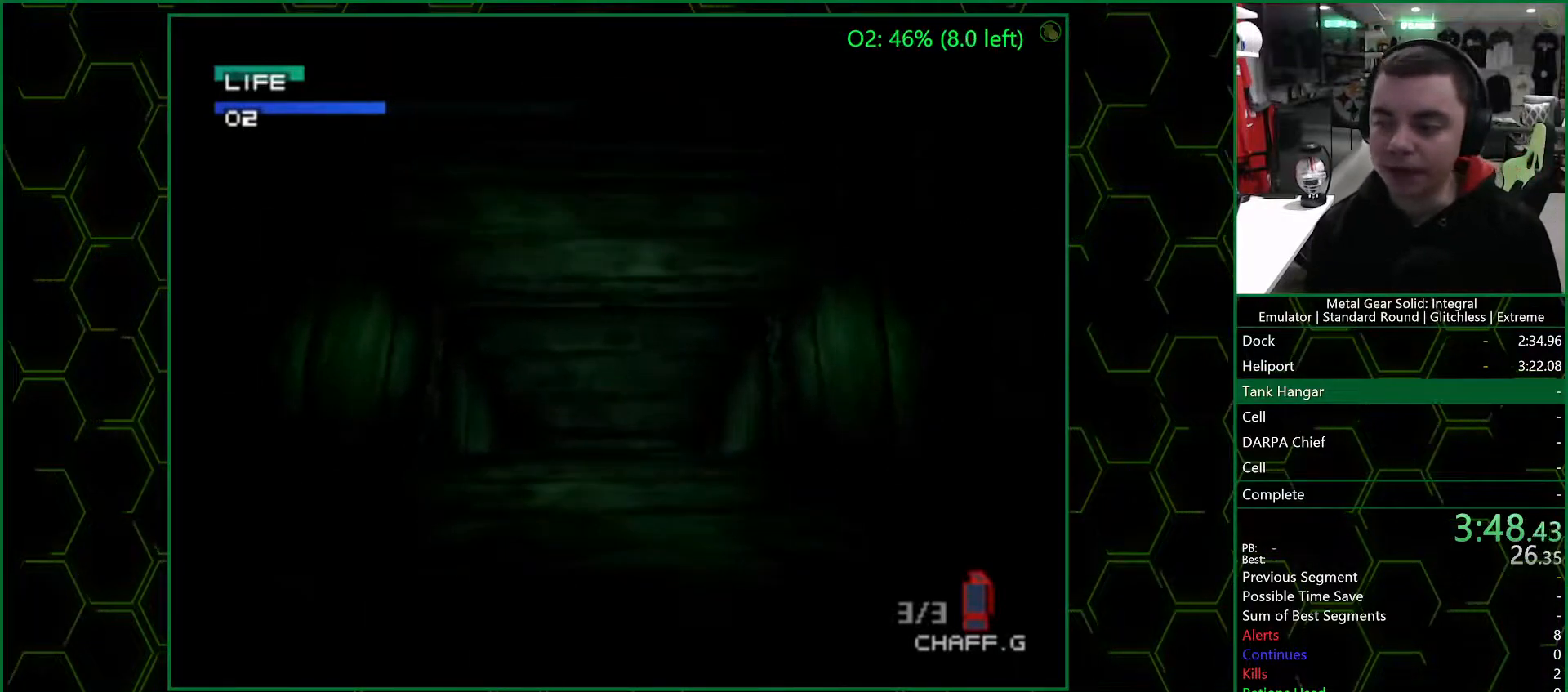
{"buttons": [], "left_stick": "up", "right_stick": "center", "button_events": []}
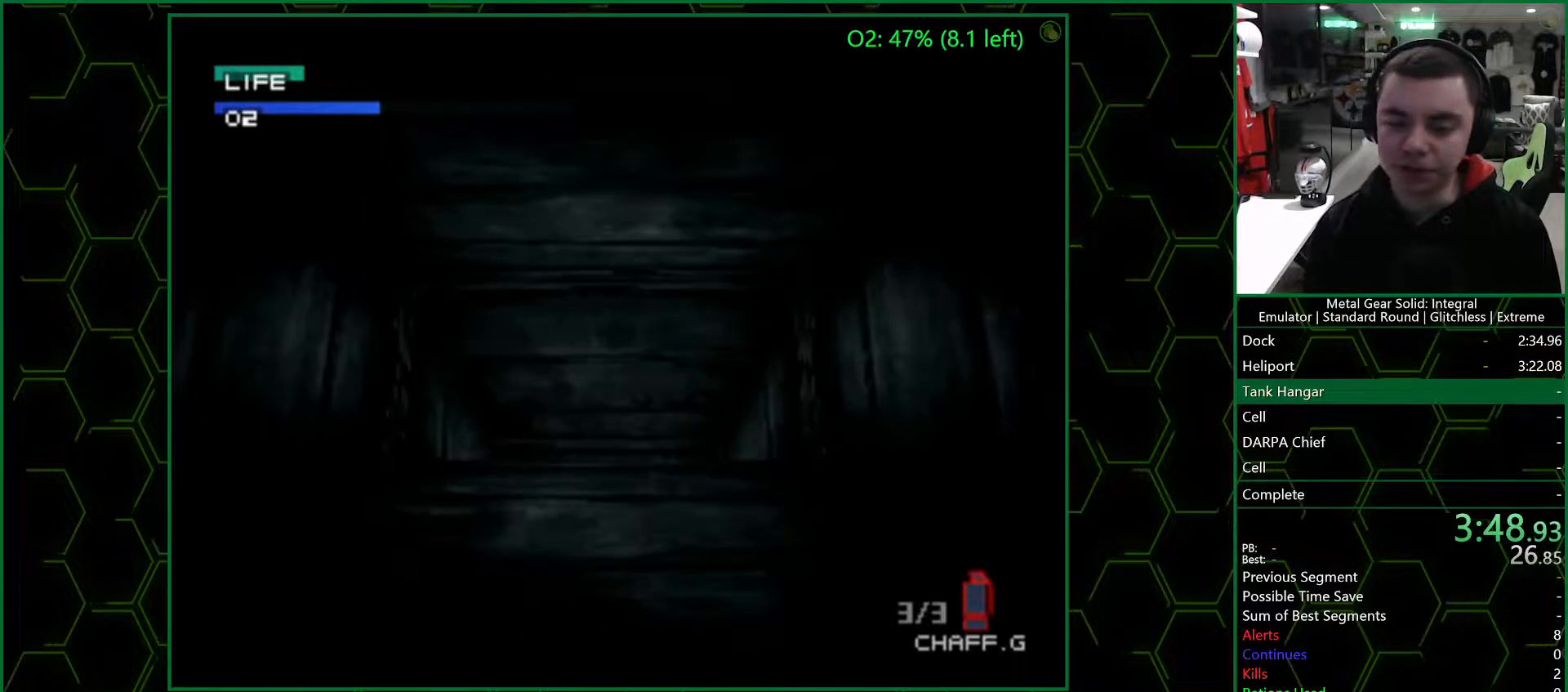
{"buttons": [], "left_stick": "up", "right_stick": "center", "button_events": []}
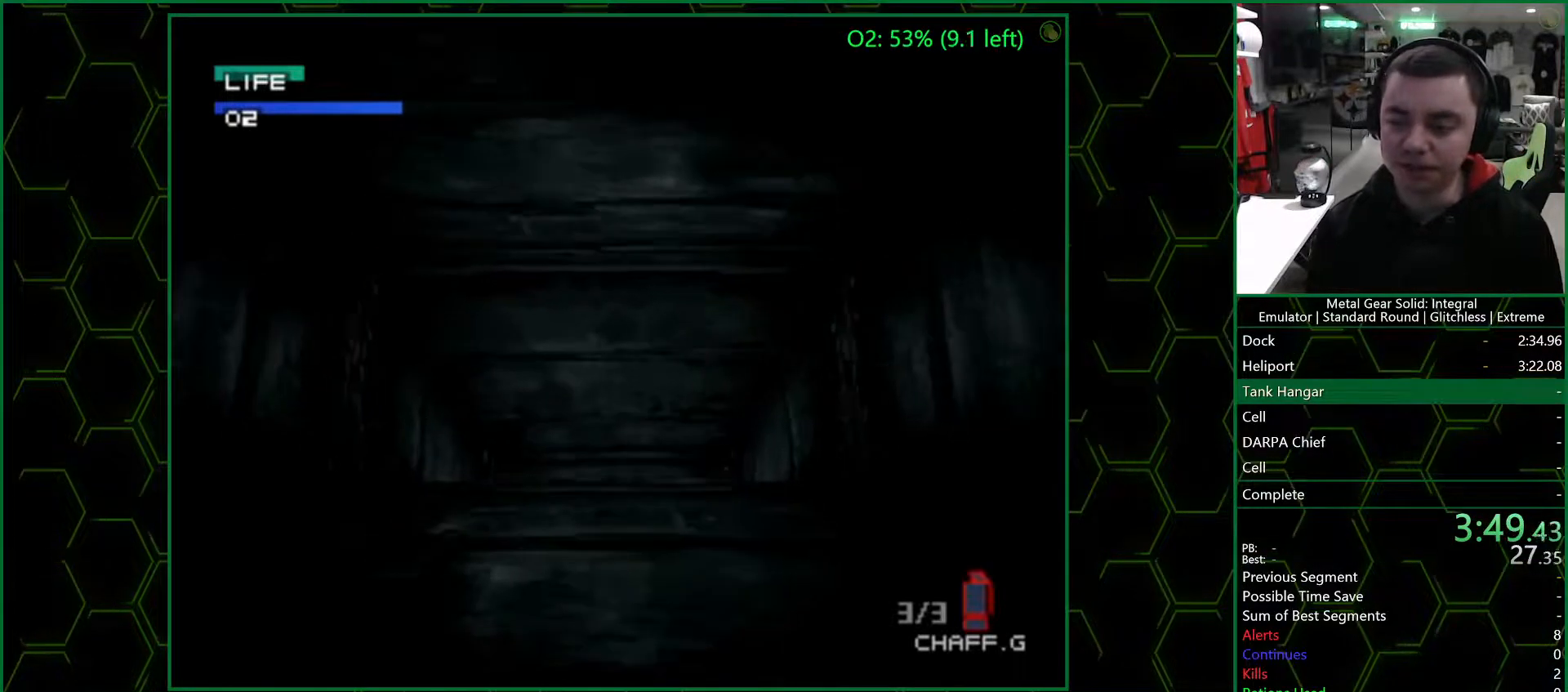
{"buttons": [], "left_stick": "up", "right_stick": "center", "button_events": []}
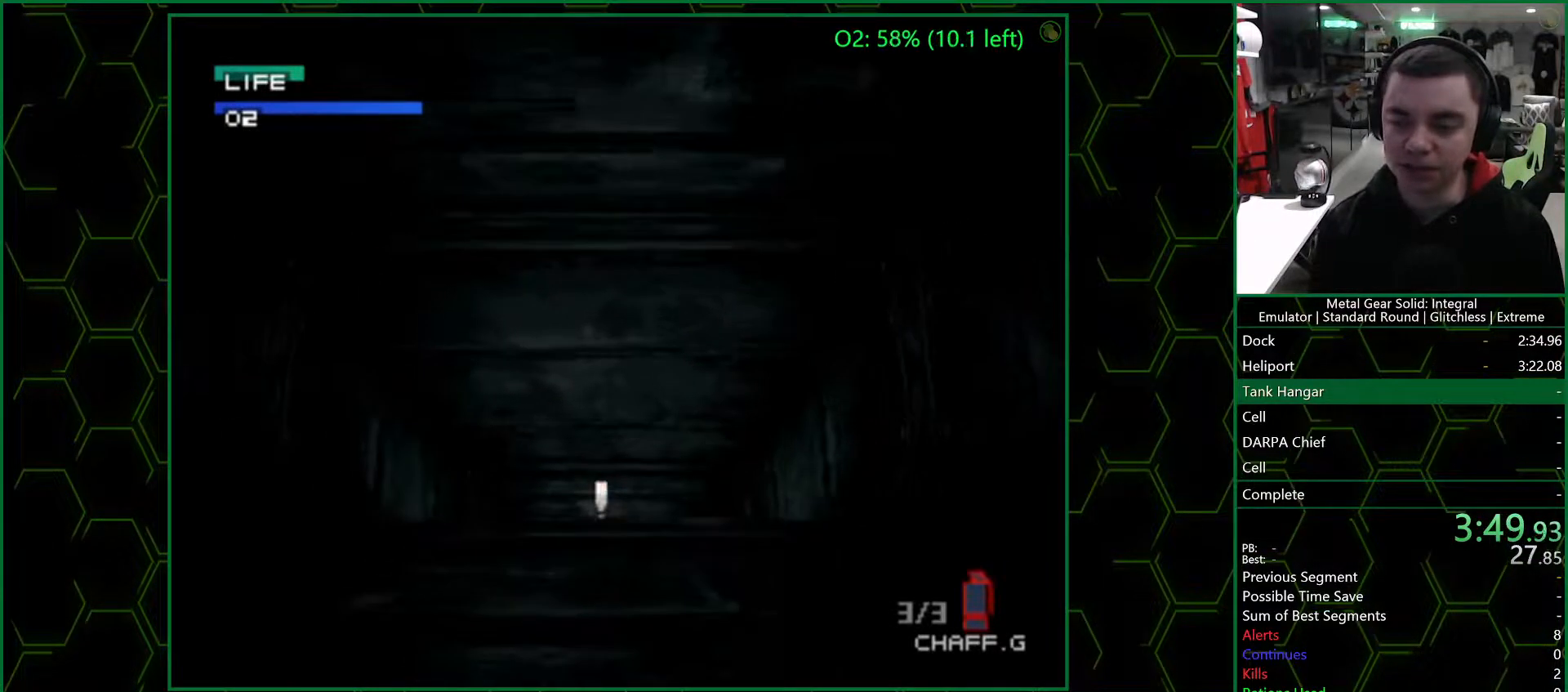
{"buttons": [], "left_stick": "up", "right_stick": "center", "button_events": []}
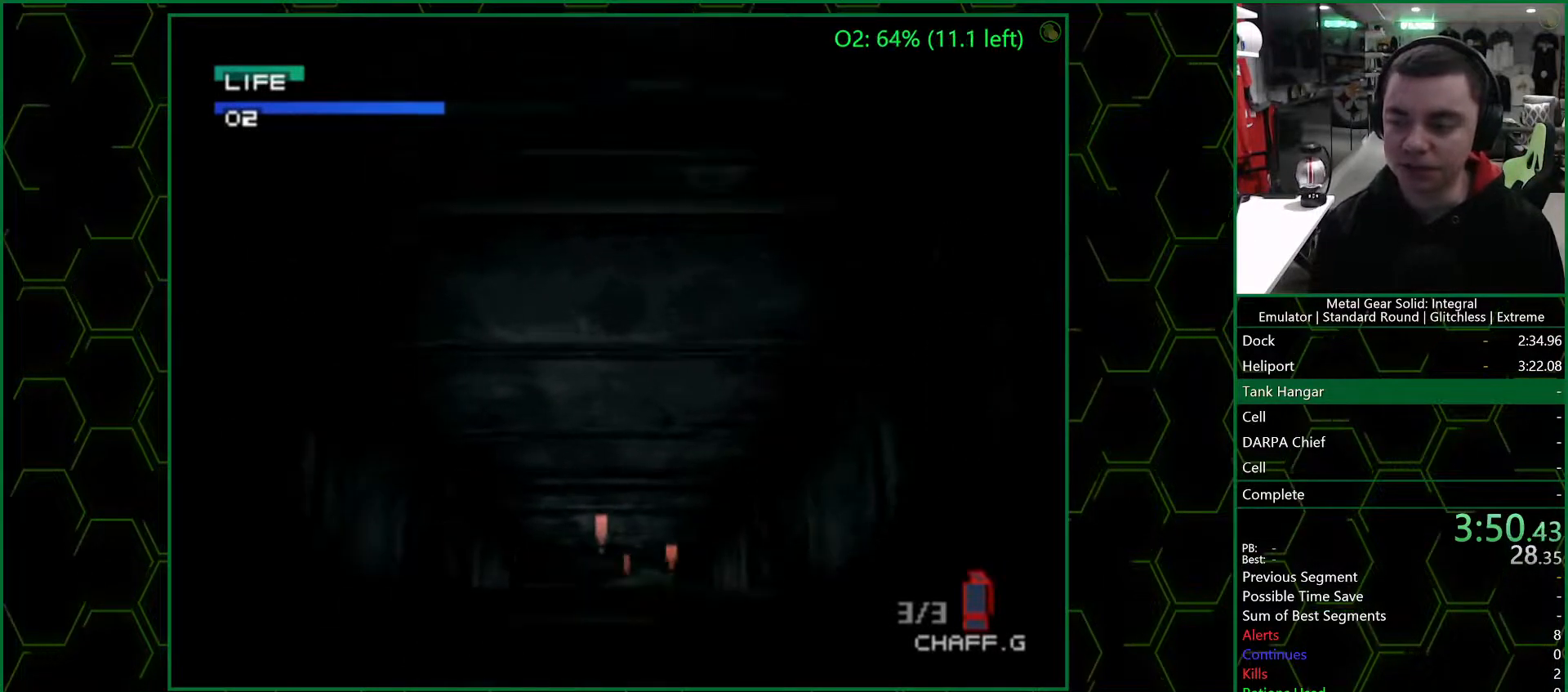
{"buttons": [], "left_stick": "up", "right_stick": "center", "button_events": []}
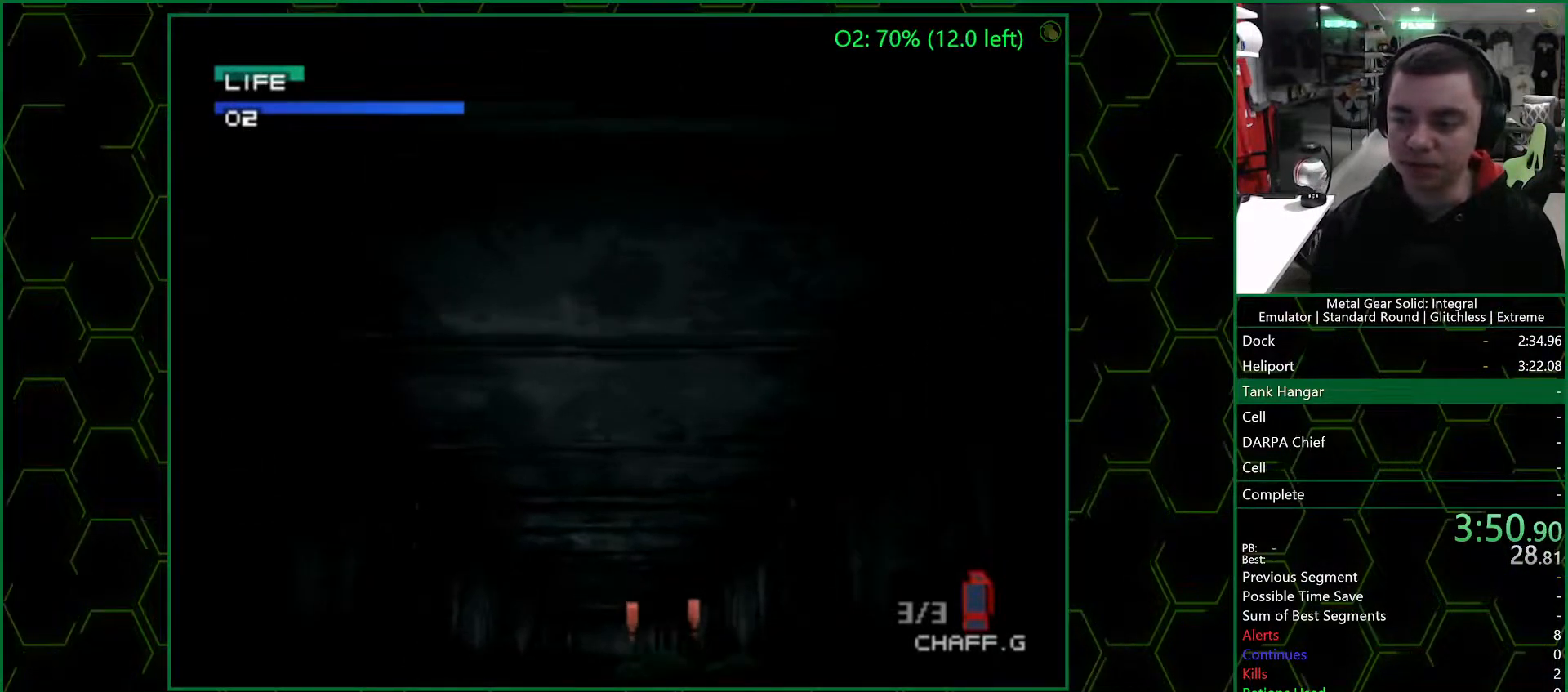
{"buttons": [], "left_stick": "up", "right_stick": "center", "button_events": []}
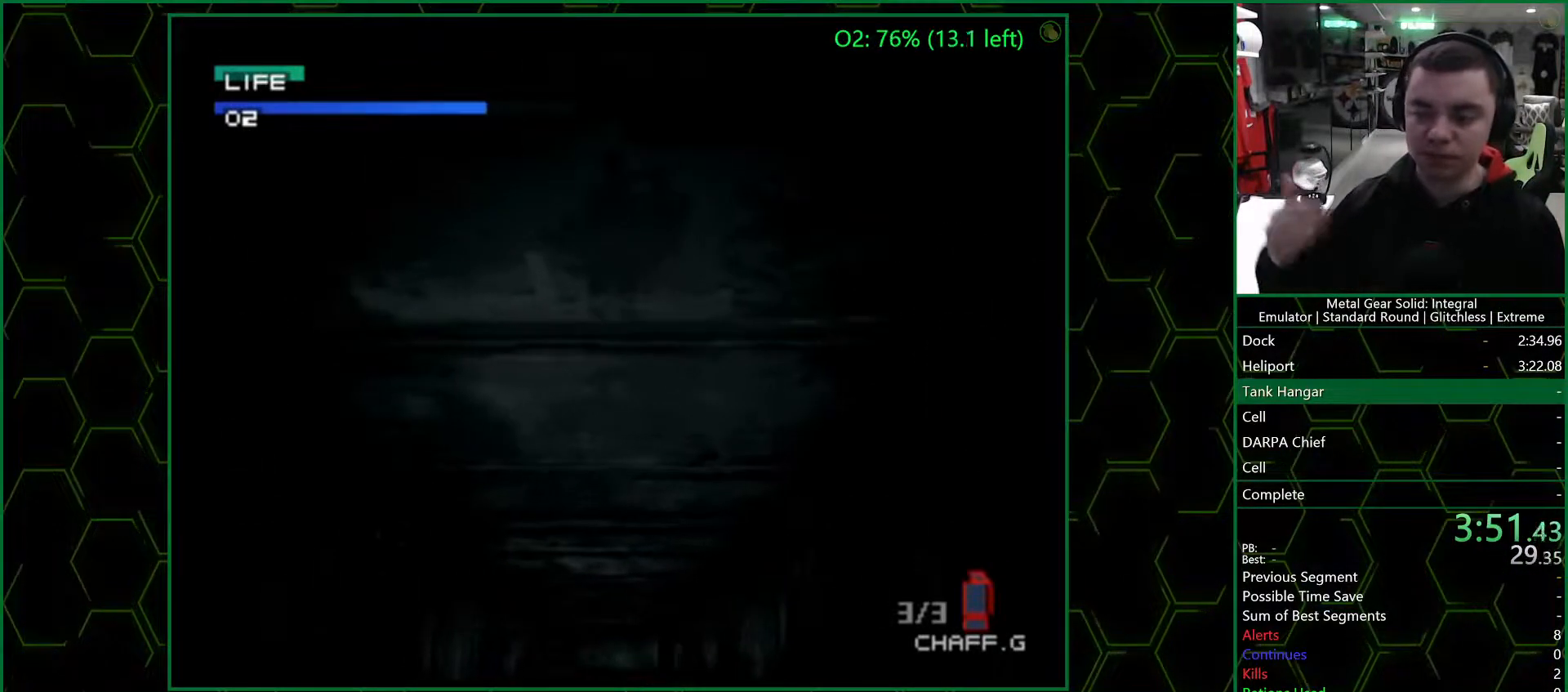
{"buttons": [], "left_stick": "up", "right_stick": "center", "button_events": []}
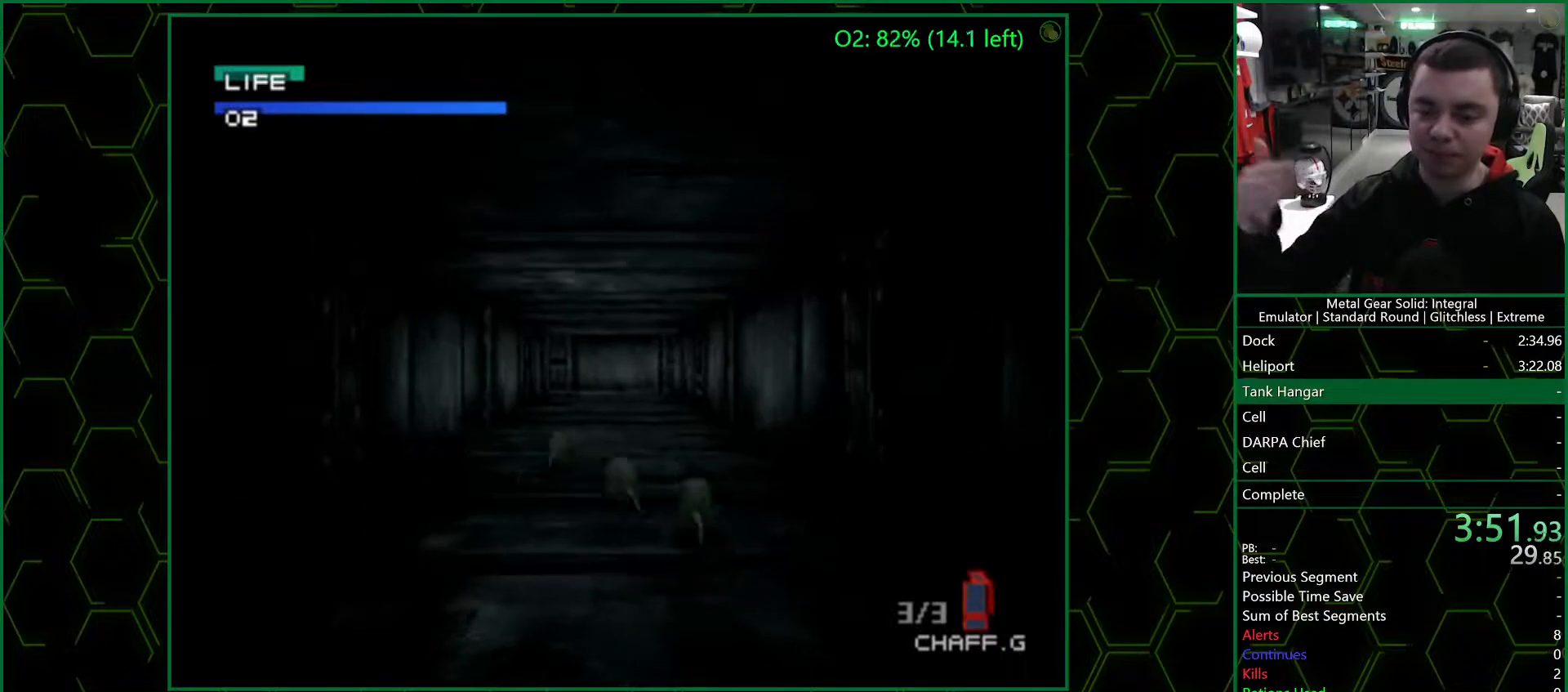
{"buttons": [], "left_stick": "up", "right_stick": "center", "button_events": []}
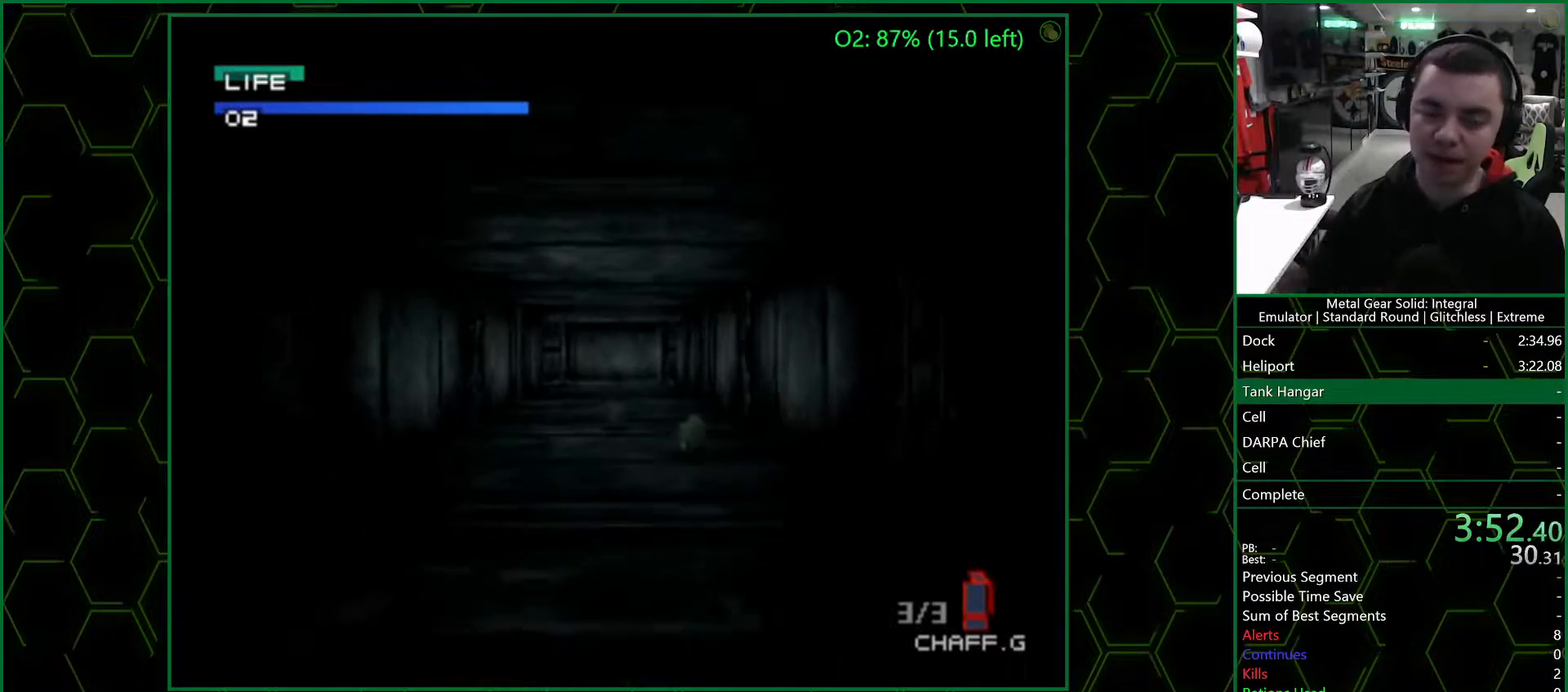
{"buttons": [], "left_stick": "up", "right_stick": "center", "button_events": []}
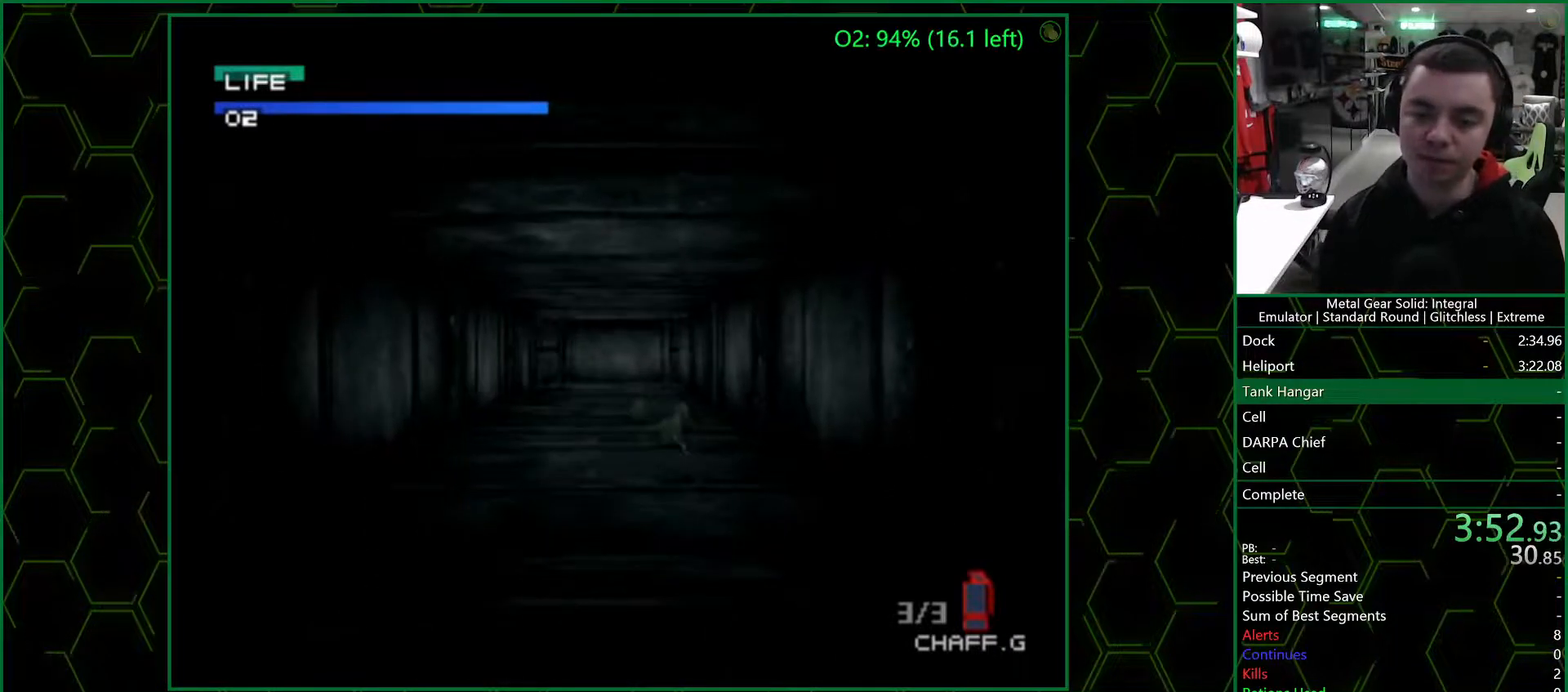
{"buttons": [], "left_stick": "up", "right_stick": "center", "button_events": []}
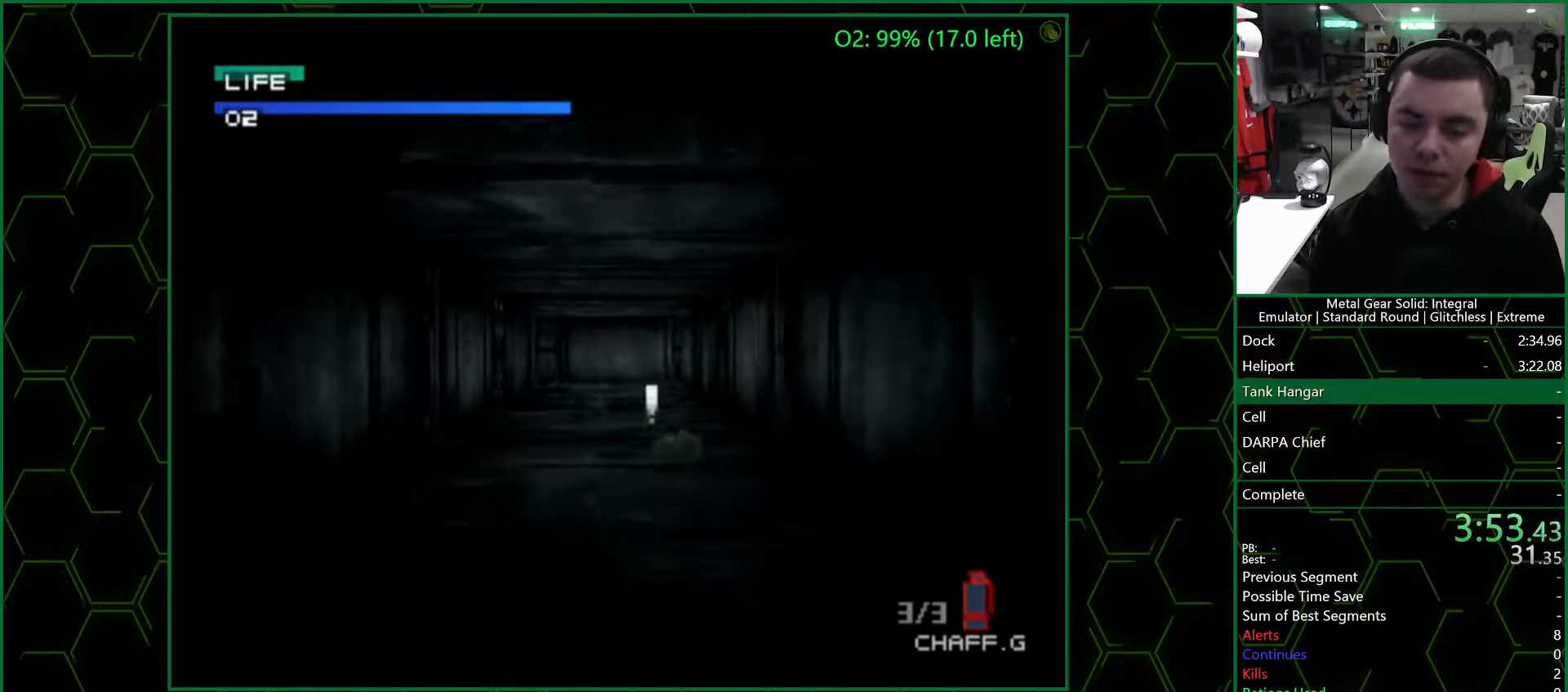
{"buttons": [], "left_stick": "up", "right_stick": "center", "button_events": []}
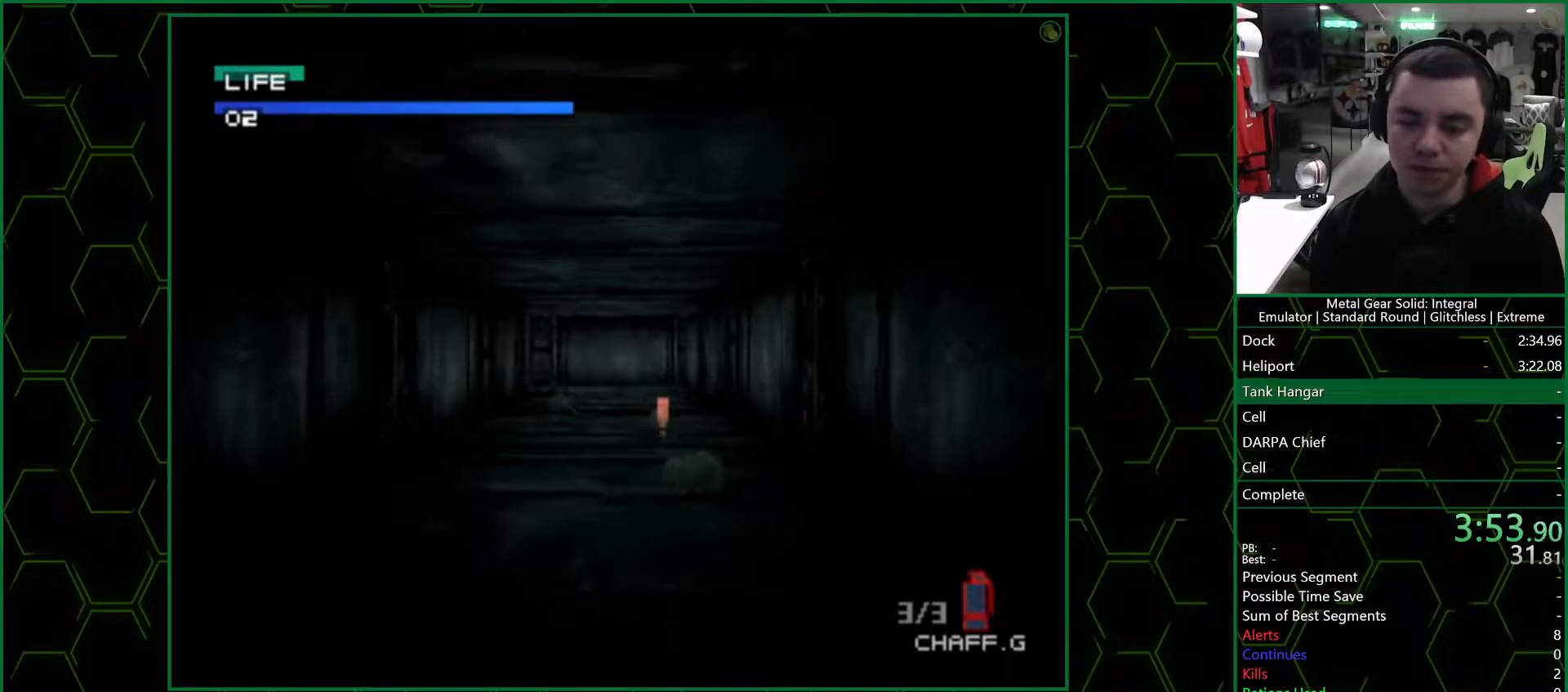
{"buttons": [], "left_stick": "up", "right_stick": "center", "button_events": []}
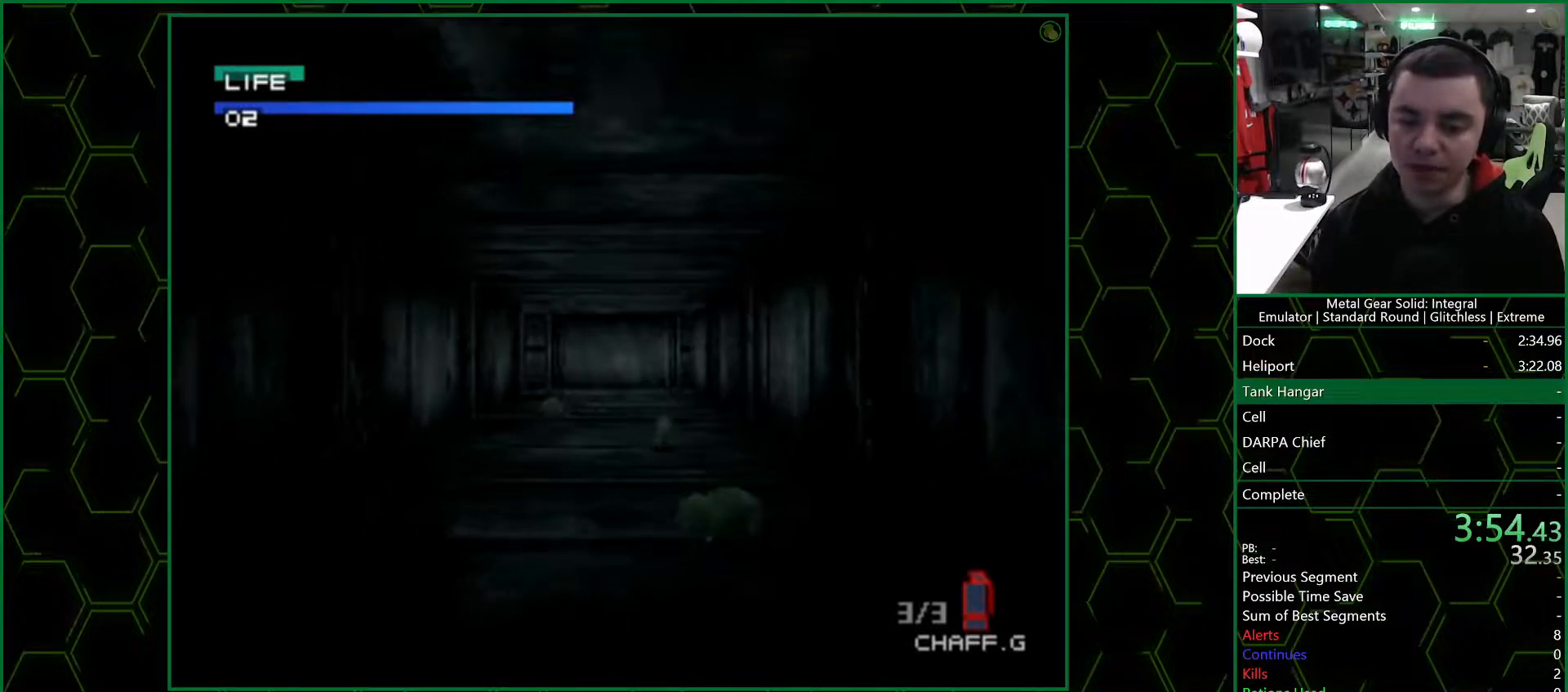
{"buttons": [], "left_stick": "up", "right_stick": "center", "button_events": []}
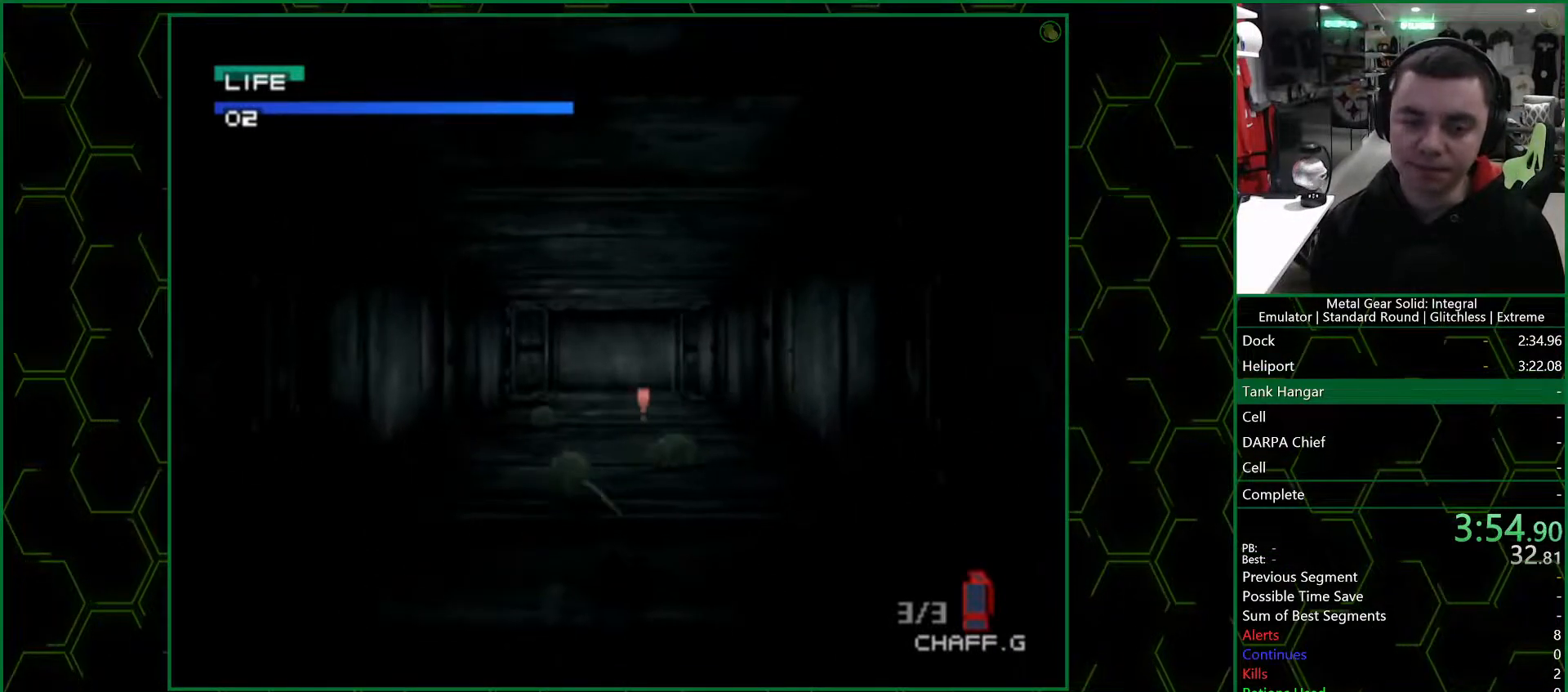
{"buttons": [], "left_stick": "up", "right_stick": "center", "button_events": []}
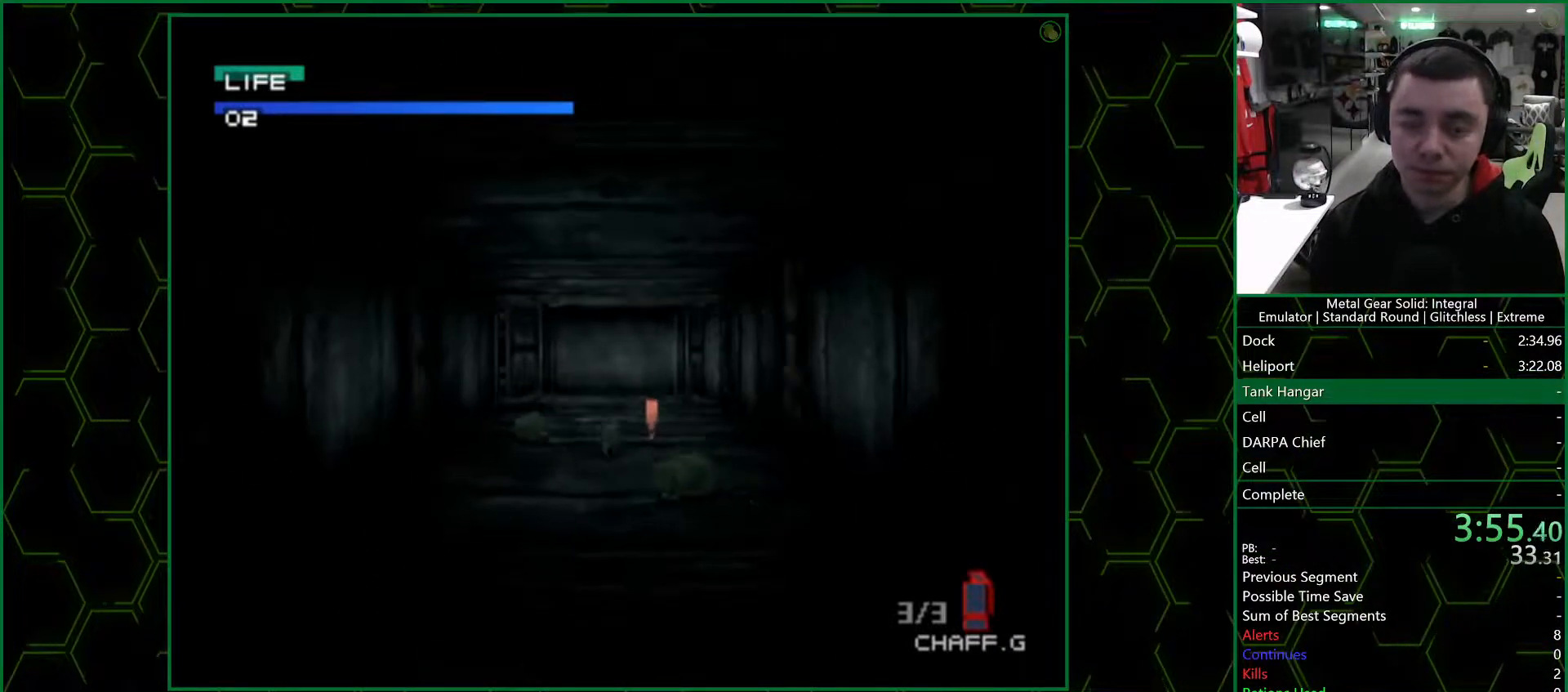
{"buttons": [], "left_stick": "up", "right_stick": "center", "button_events": []}
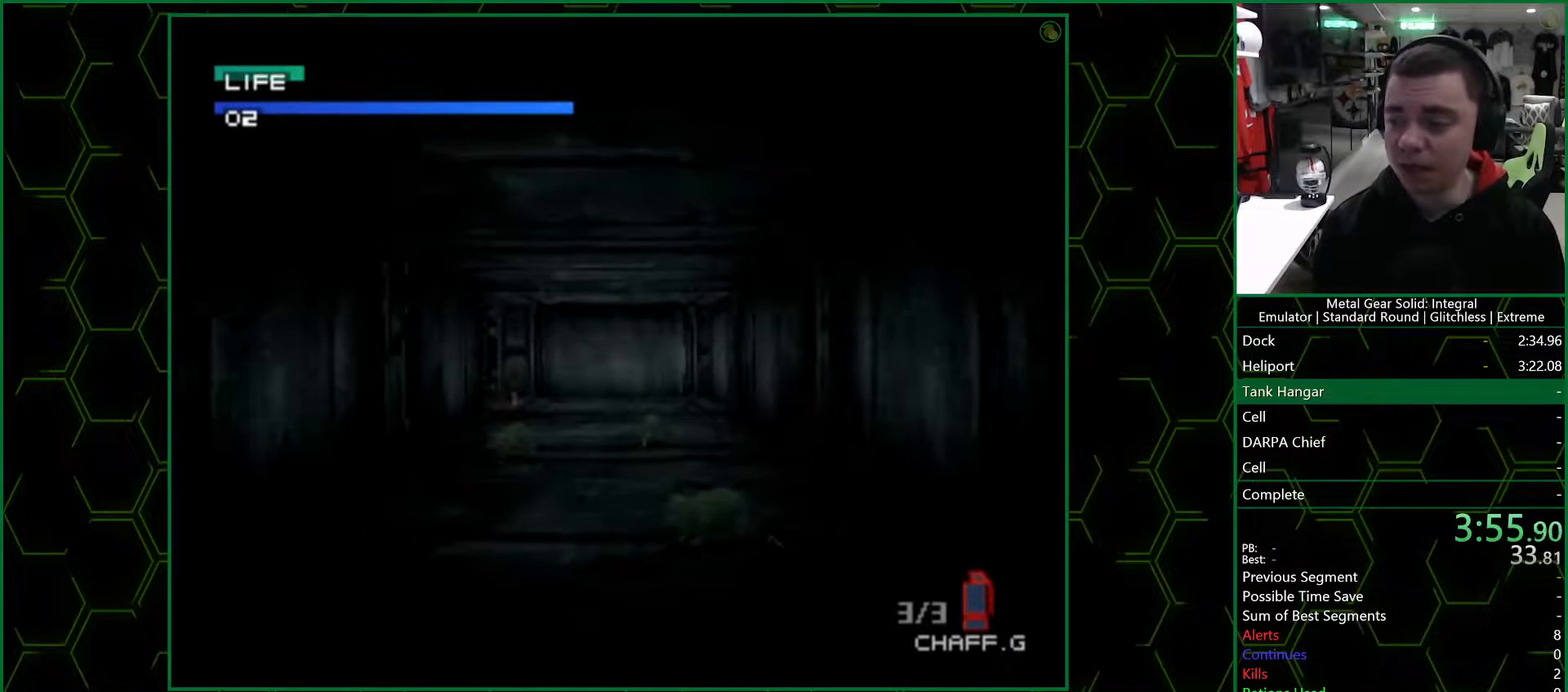
{"buttons": [], "left_stick": "up", "right_stick": "center", "button_events": []}
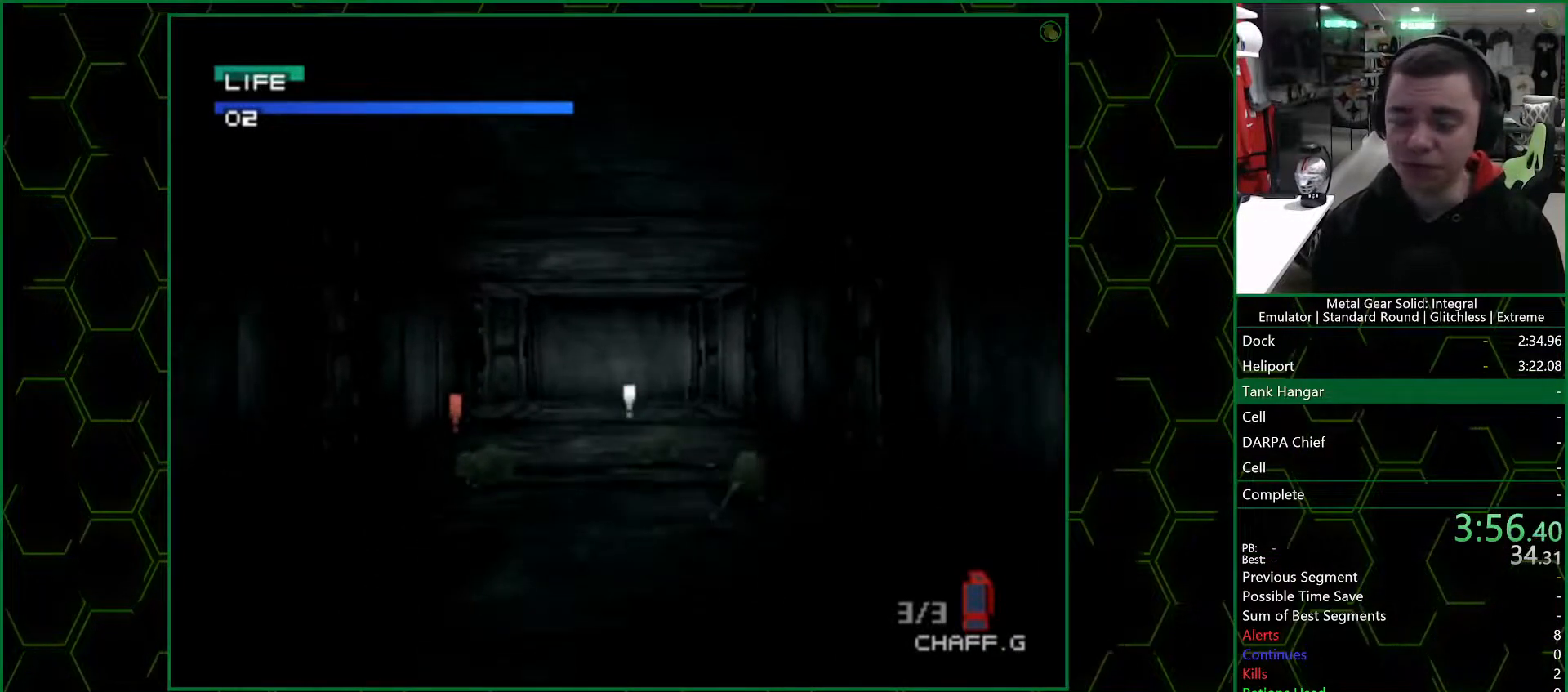
{"buttons": [], "left_stick": "up", "right_stick": "center", "button_events": []}
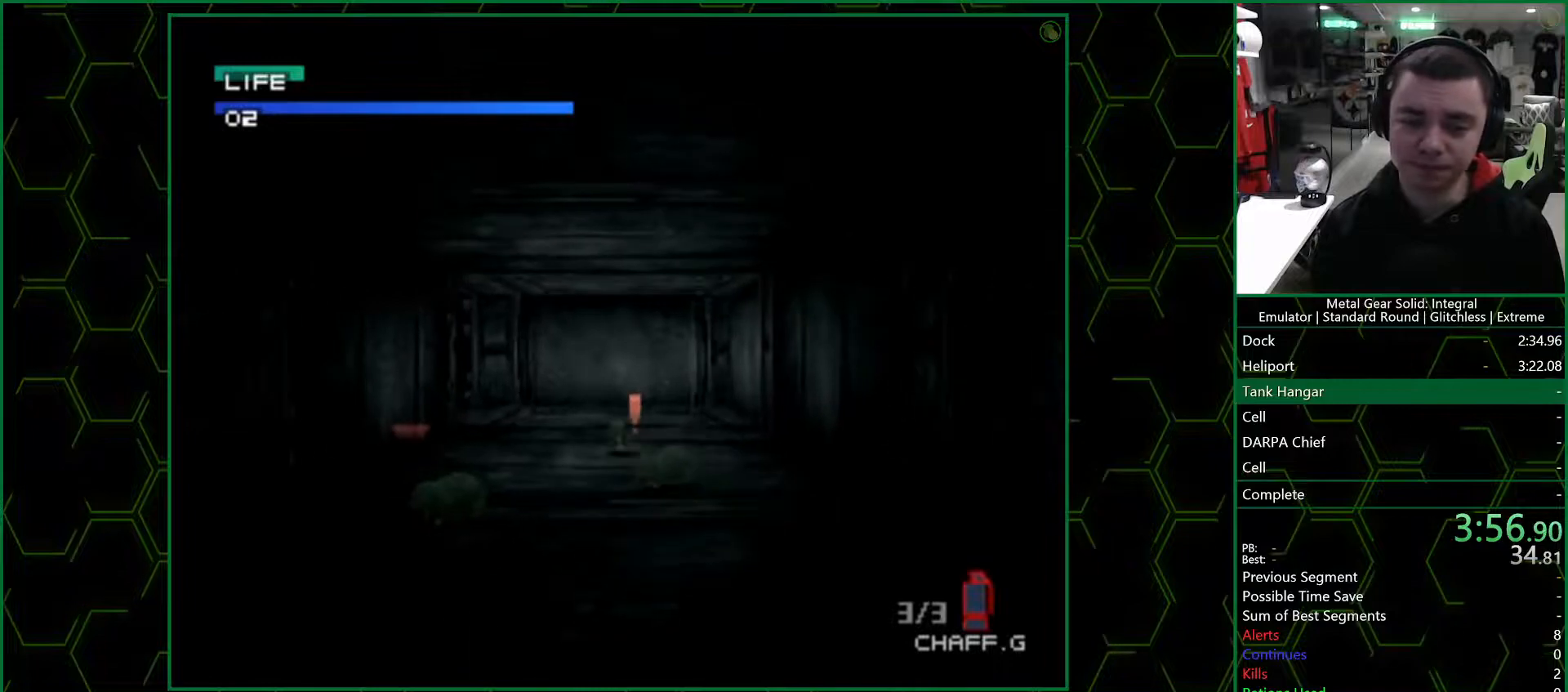
{"buttons": [], "left_stick": "up", "right_stick": "center", "button_events": []}
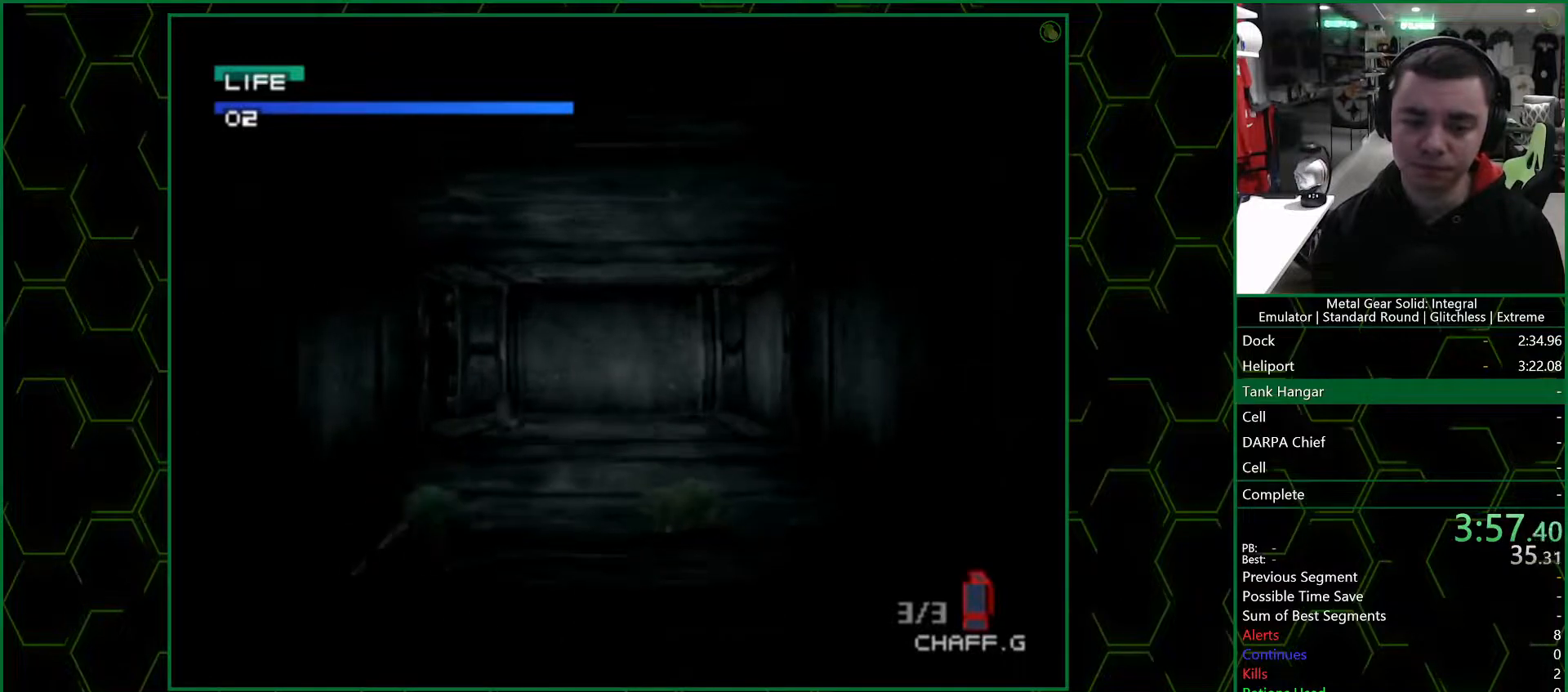
{"buttons": [], "left_stick": "up", "right_stick": "center", "button_events": []}